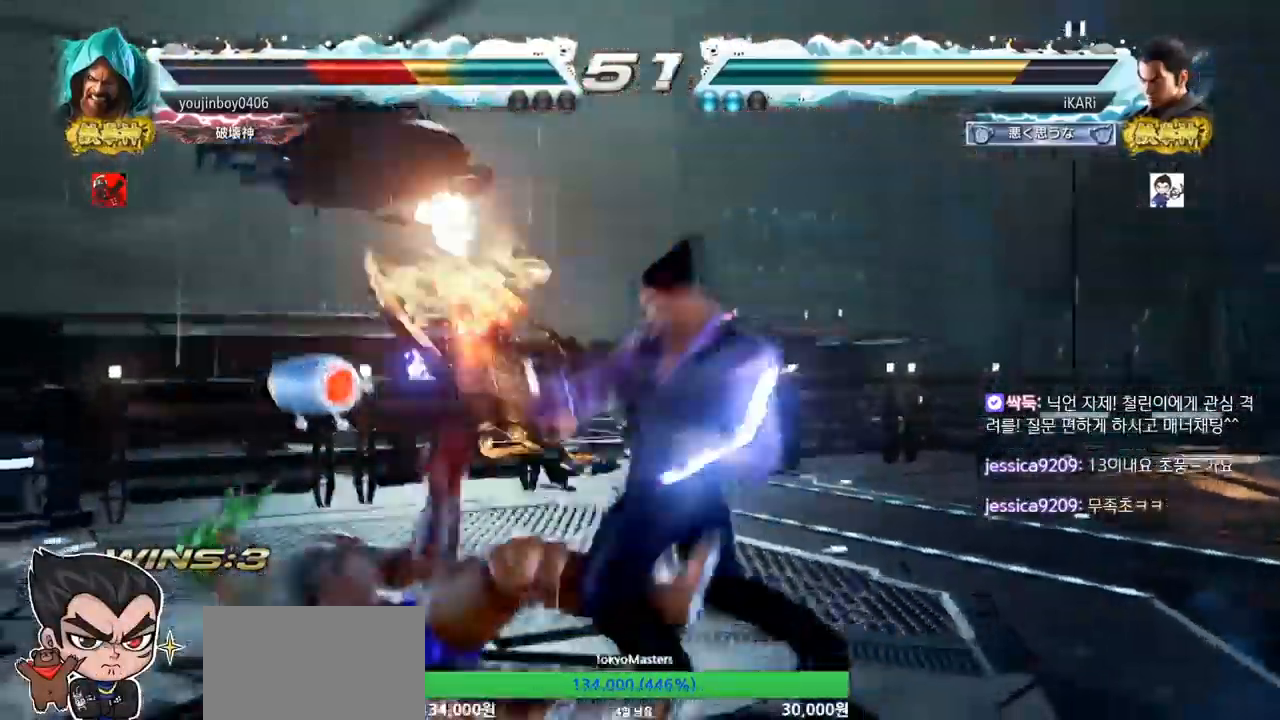
Gameplay with a controller (arcade stick); each line is a JSON object with the inputs held at the frame after it. "events" lists button and stick changes between this image and that frame as [ms after this image, input, new state], when the widget could be followed in between. Not read: L3 R3.
{"buttons": ["TRIANGLE"], "left_stick": "down", "events": [[367, "left_stick", "left"], [450, "left_stick", "down"], [483, "TRIANGLE", "down"]]}
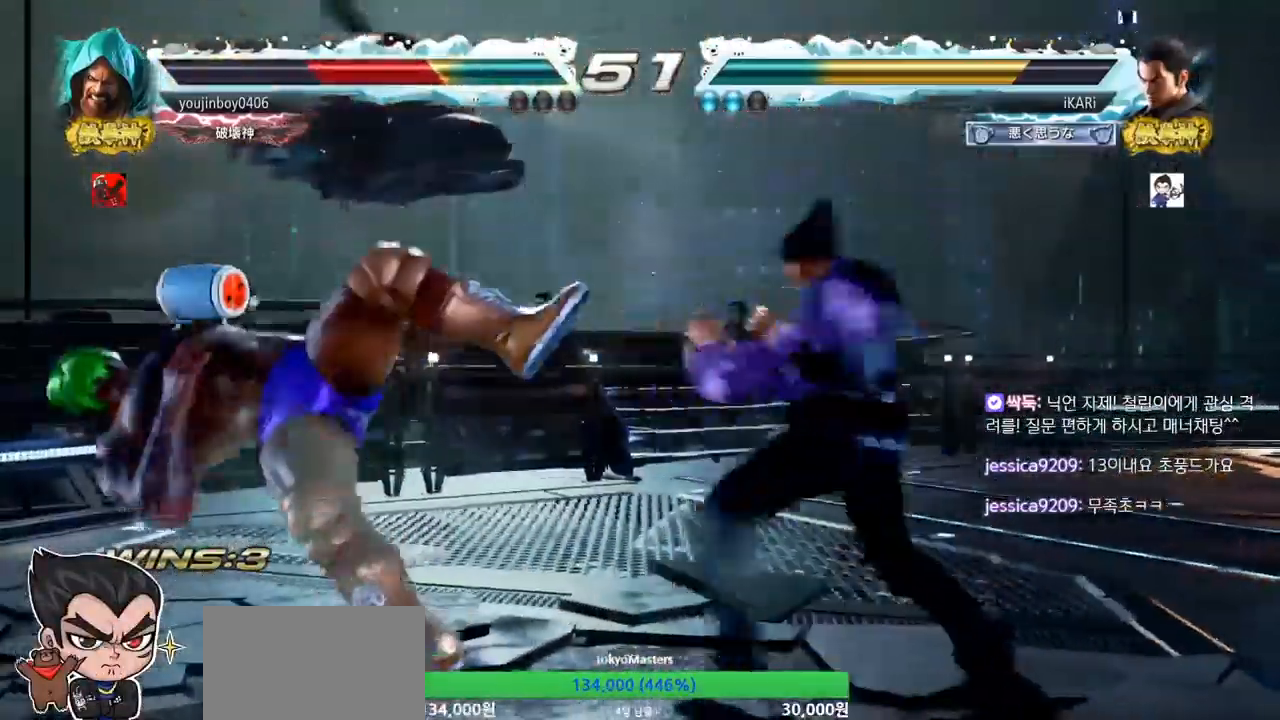
{"buttons": [], "left_stick": "center", "events": [[34, "TRIANGLE", "up"], [67, "left_stick", "center"]]}
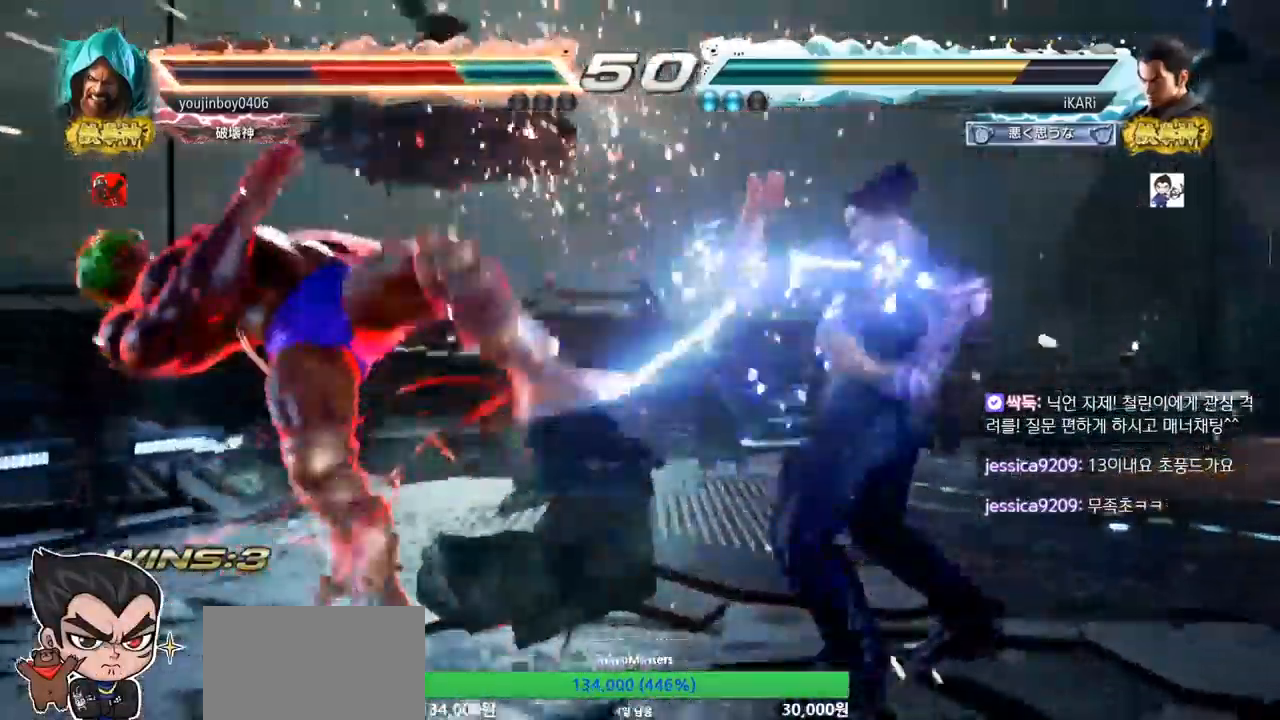
{"buttons": [], "left_stick": "center", "events": [[133, "left_stick", "left"], [200, "left_stick", "down"], [217, "TRIANGLE", "down"], [250, "TRIANGLE", "up"], [267, "left_stick", "center"]]}
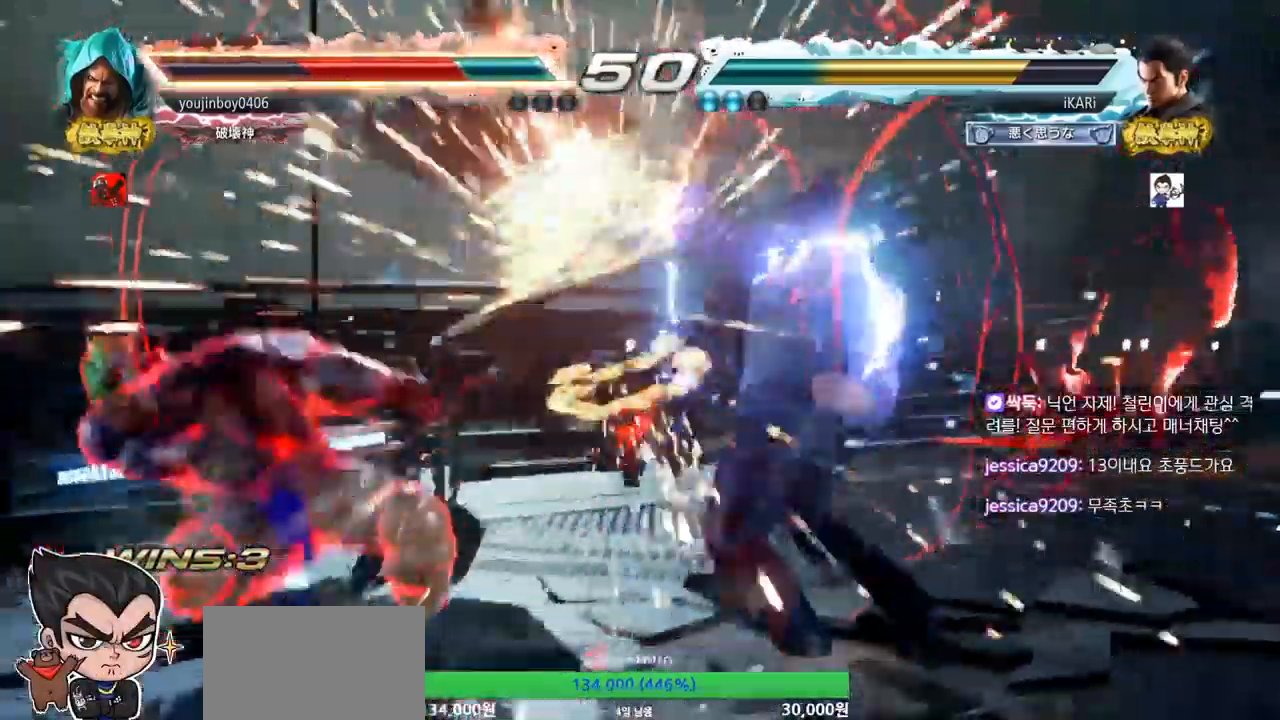
{"buttons": [], "left_stick": "center", "events": [[334, "left_stick", "left"], [501, "left_stick", "center"]]}
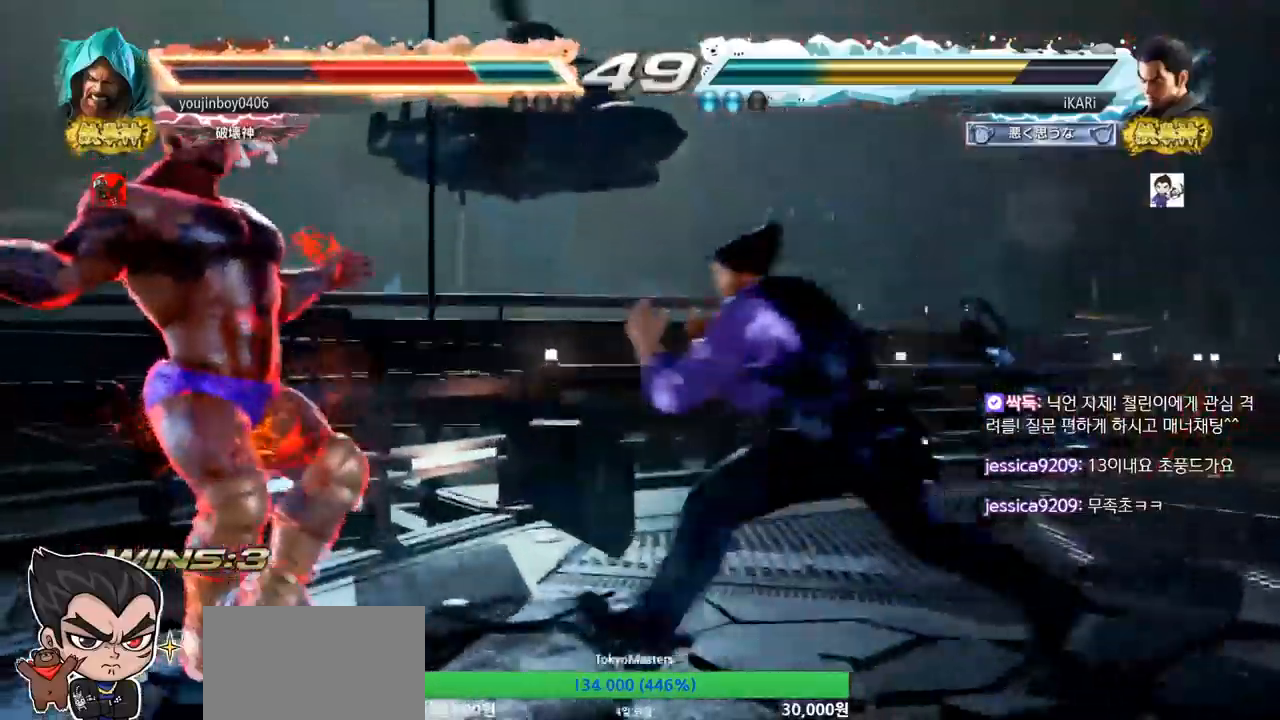
{"buttons": [], "left_stick": "center", "events": [[17, "left_stick", "down"], [83, "left_stick", "center"]]}
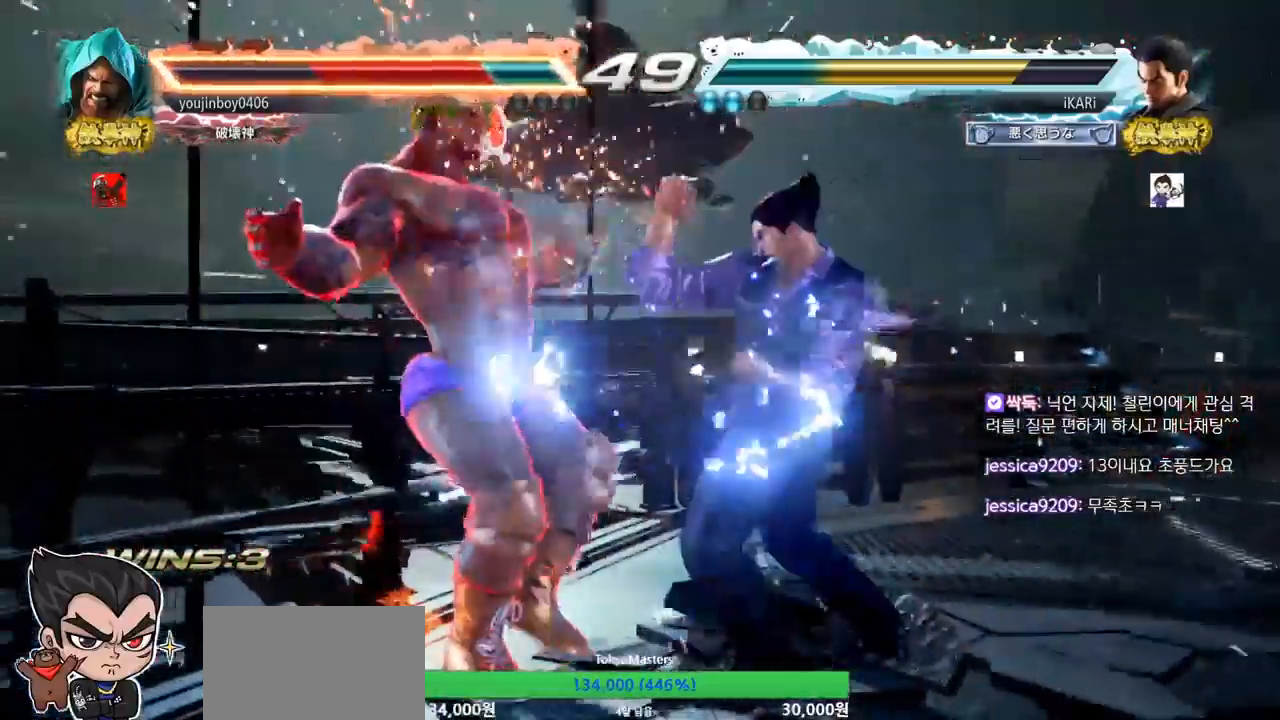
{"buttons": [], "left_stick": "down", "events": [[34, "left_stick", "up"], [101, "left_stick", "center"], [401, "left_stick", "left"], [501, "left_stick", "down"]]}
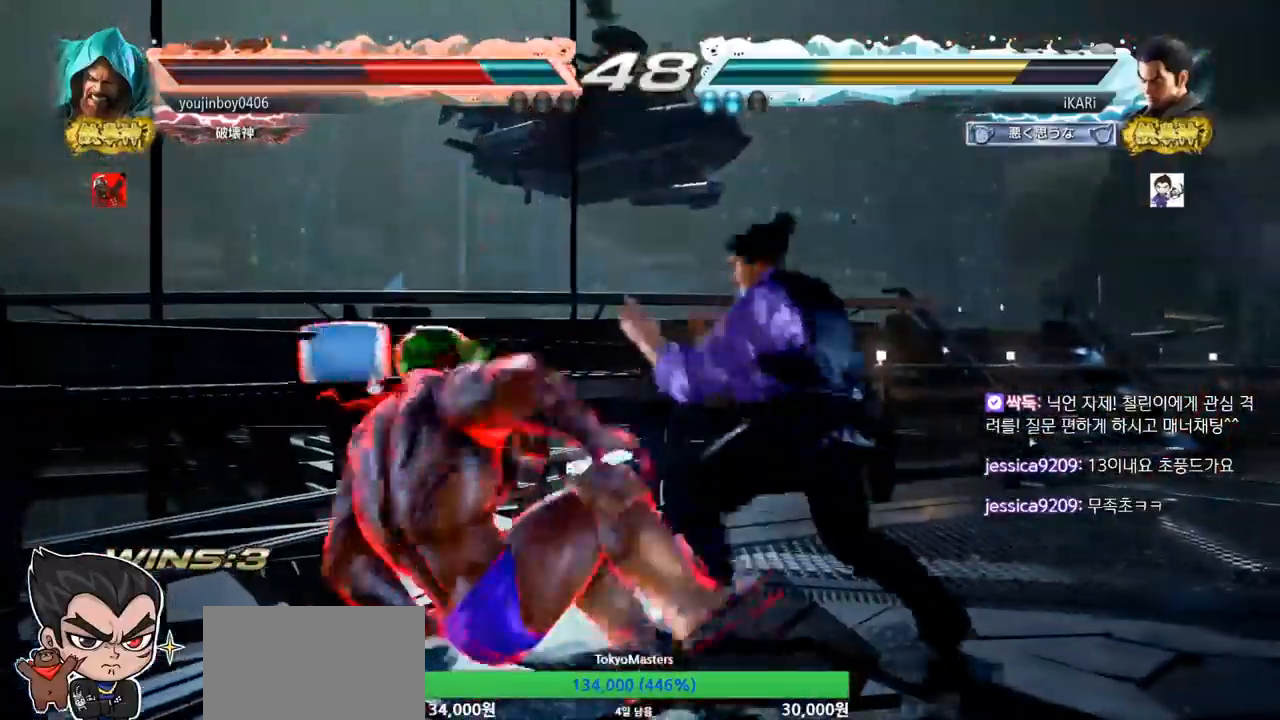
{"buttons": [], "left_stick": "down-left", "events": [[33, "left_stick", "down-left"], [67, "CIRCLE", "down"], [100, "CIRCLE", "up"], [167, "SQUARE", "down"], [183, "SQUARE", "up"], [250, "SQUARE", "down"], [300, "SQUARE", "up"], [350, "SQUARE", "down"], [417, "SQUARE", "up"], [434, "TRIANGLE", "down"], [467, "TRIANGLE", "up"]]}
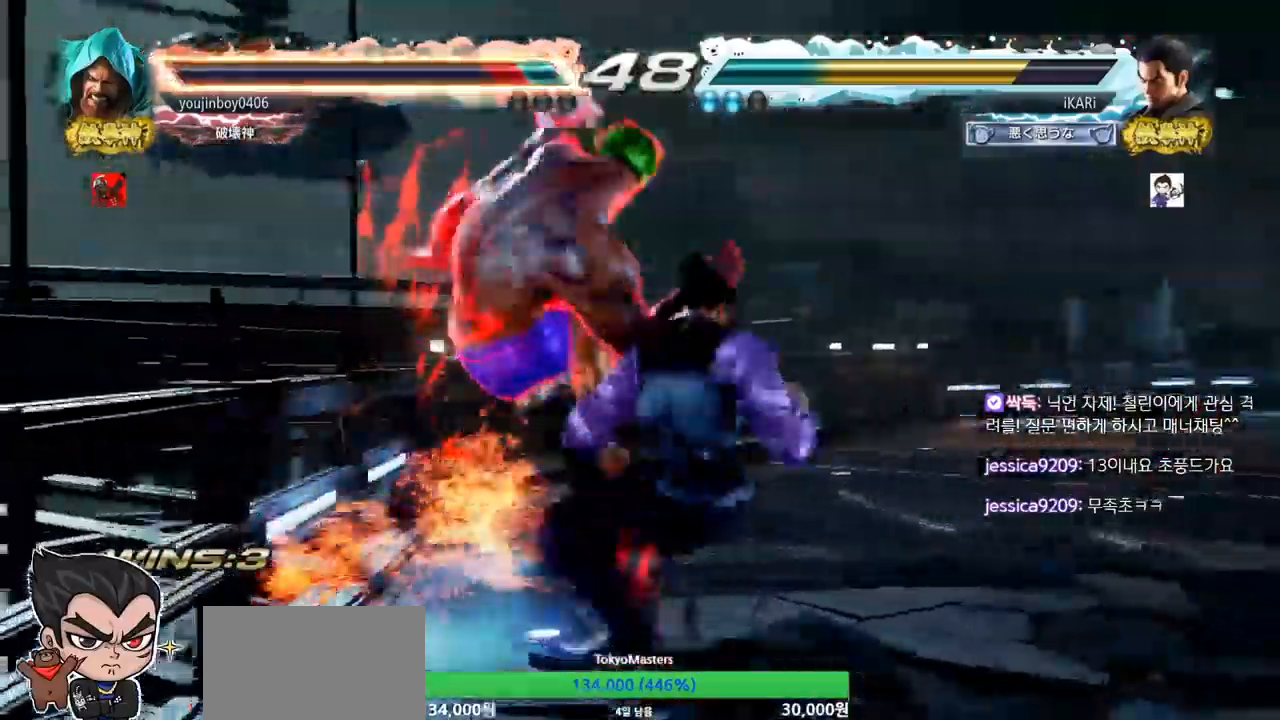
{"buttons": [], "left_stick": "center", "events": [[17, "TRIANGLE", "down"], [67, "TRIANGLE", "up"], [117, "TRIANGLE", "down"], [167, "TRIANGLE", "up"], [201, "TRIANGLE", "down"], [267, "left_stick", "center"], [284, "TRIANGLE", "up"]]}